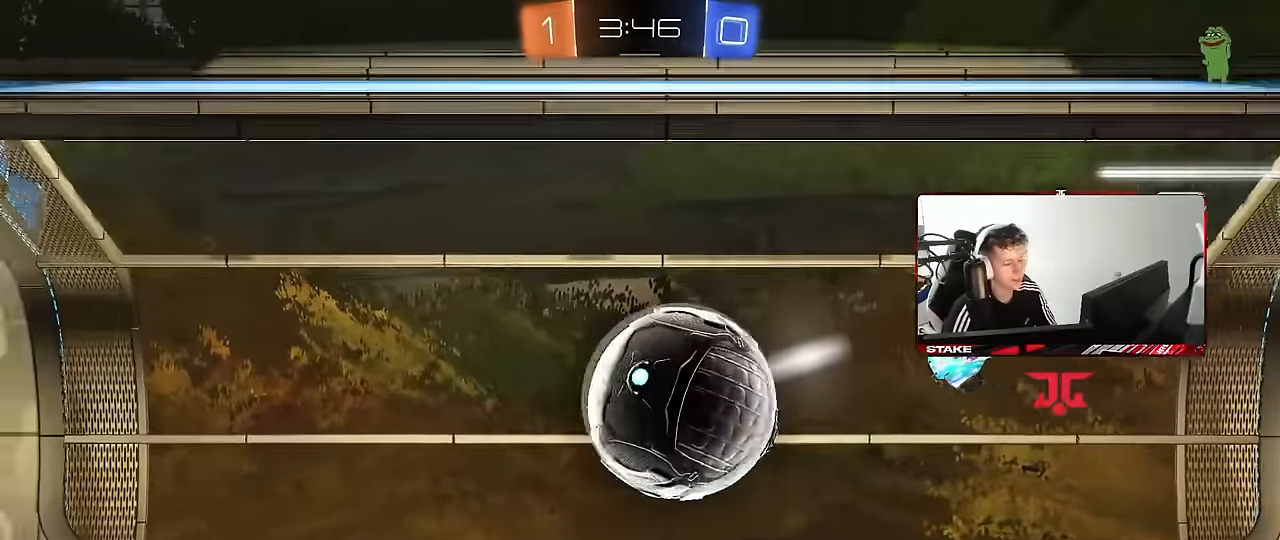
Gameplay with keyboard and mouse; each line is a JSON object with the keys and mouse buttons held at the frame after it. "events" lists presses ("down") and releases ("up") of "1", "2", "3", "4", "5", "a", "alt", "c", "caps_lock", "ctrl", "d", "e", "f", "g", "q", "r", "s", "shift", "space", "t", "tab", "v", "w", "x", "z", "mouse_left", "mouse_wheel" and "mouse_right" between this image and that frame as [ms after this image, input, new state], when the widget could be followed in between. "mouse_left", "mouse_wheel", "mouse_right" = the "left", "wheel", "right" buttons of the "mouse" list. No other keys are recorded. "wheel" means that the mouse wheel is clicked or scrolled. Mouse movement is not recorded.
{"keys": [], "mouse": [], "events": [[34, "mouse_right", "down"], [184, "mouse_right", "up"], [317, "mouse_right", "down"], [450, "mouse_right", "up"]]}
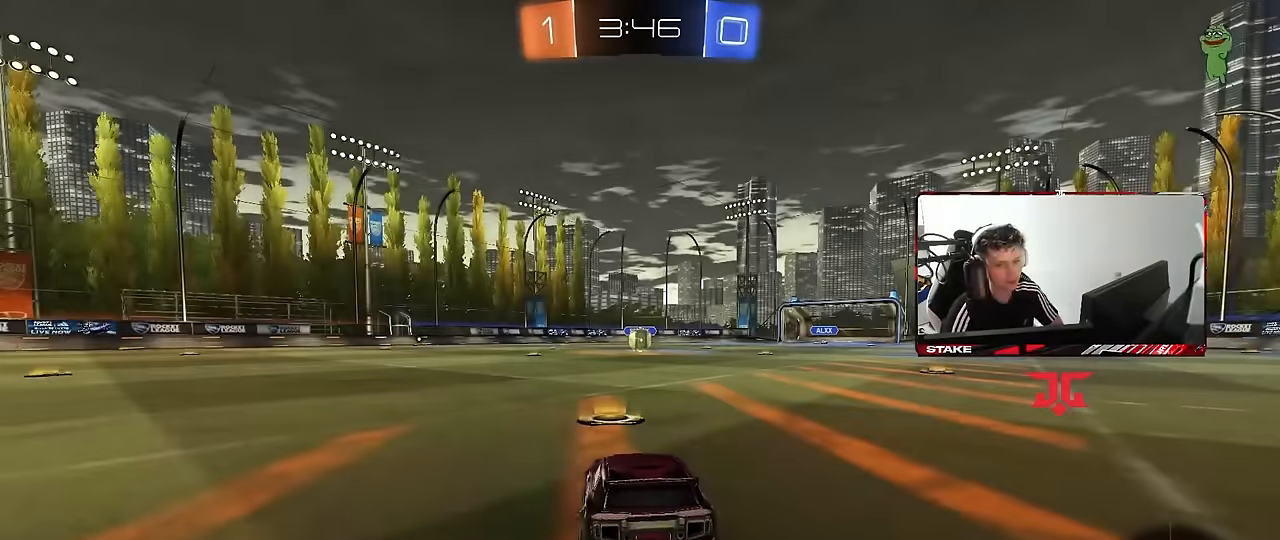
{"keys": [], "mouse": [], "events": [[50, "mouse_right", "down"], [234, "mouse_right", "up"]]}
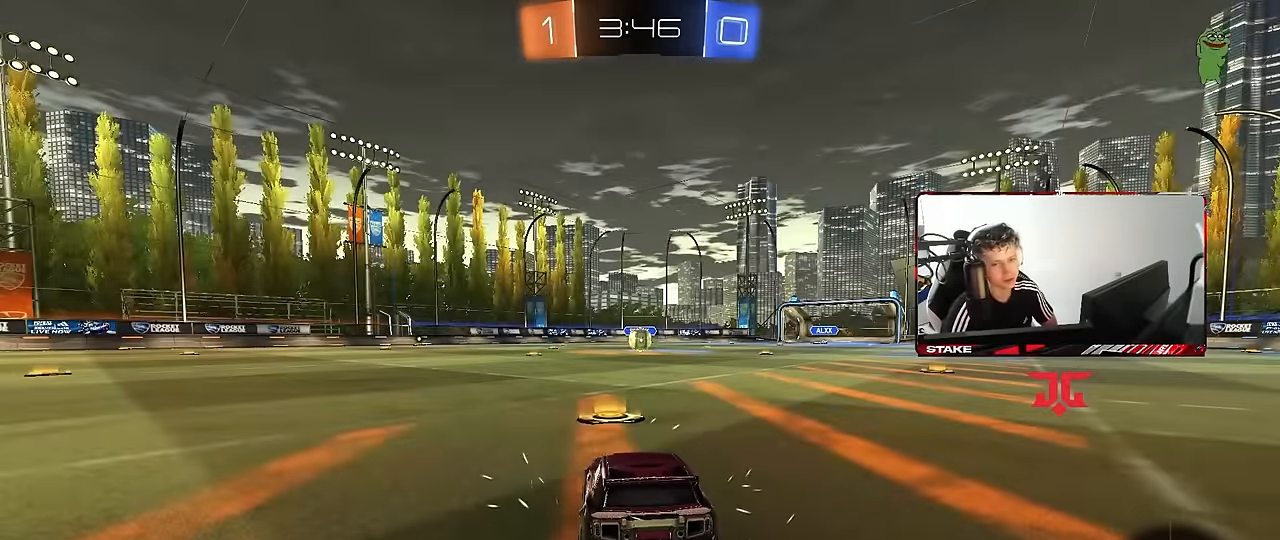
{"keys": [], "mouse": [], "events": []}
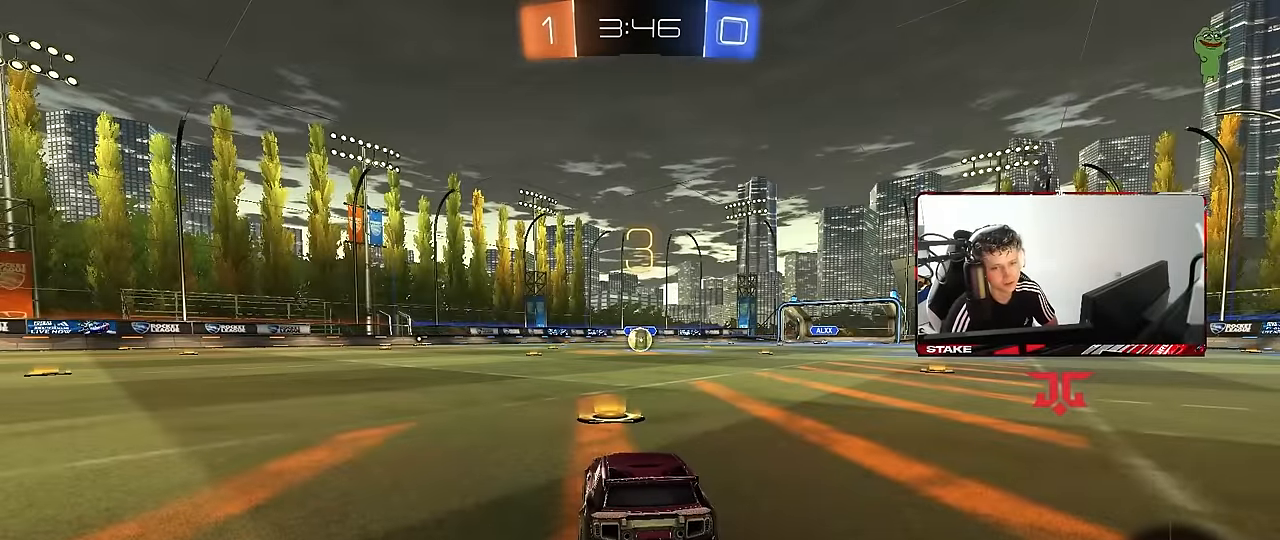
{"keys": [], "mouse": [], "events": [[317, "mouse_right", "down"], [500, "mouse_right", "up"]]}
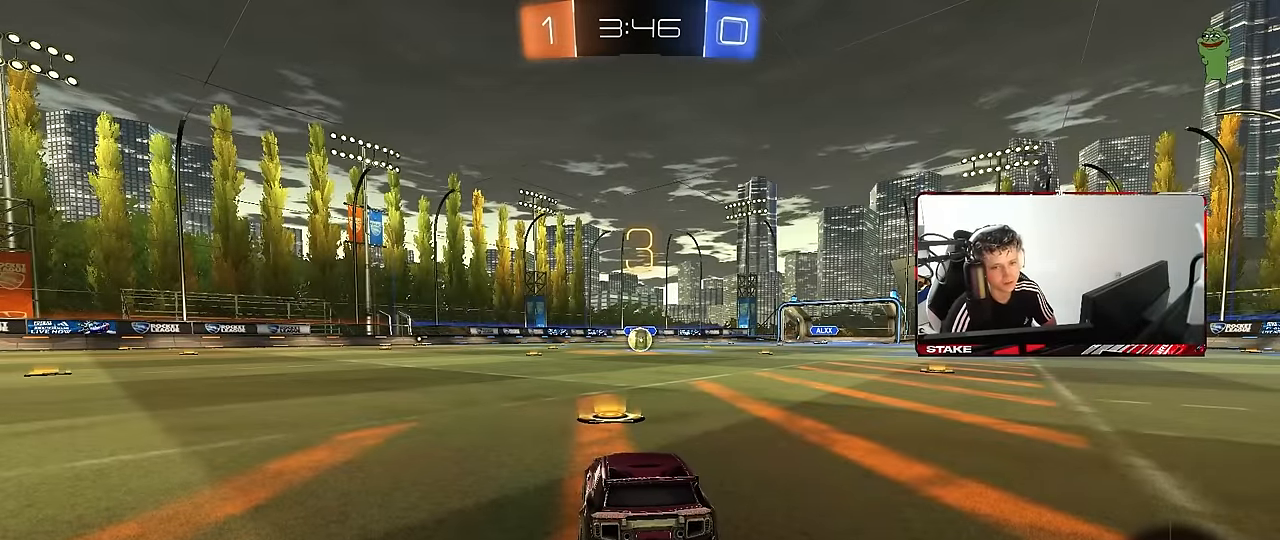
{"keys": [], "mouse": ["wheel"], "events": [[100, "mouse_wheel", "down"], [283, "mouse_wheel", "up"], [383, "mouse_wheel", "down"]]}
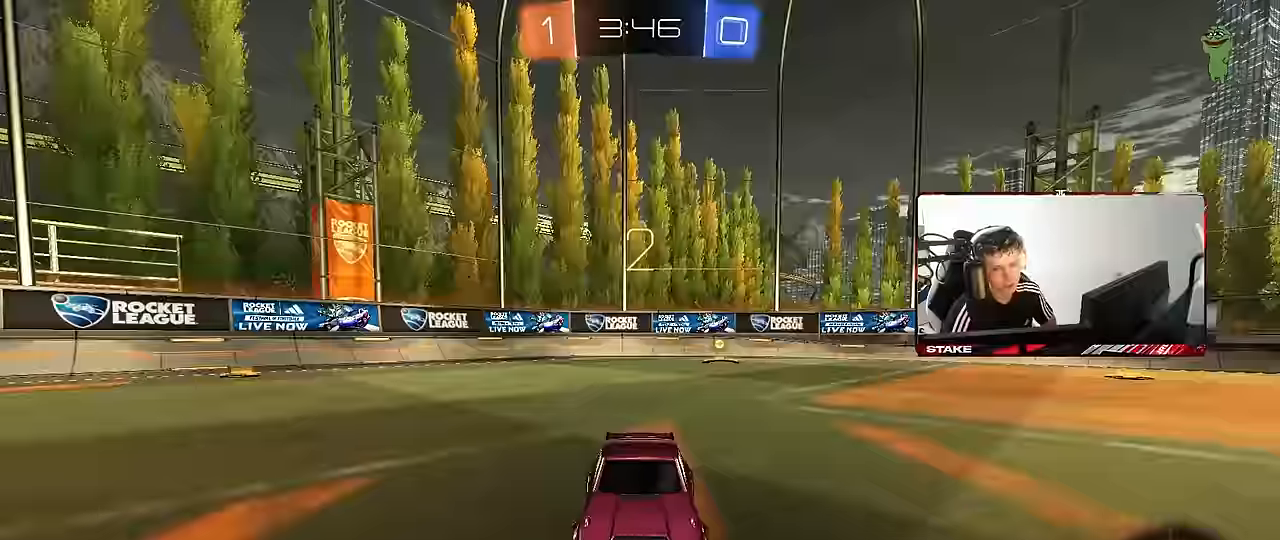
{"keys": [], "mouse": ["left"], "events": [[66, "mouse_wheel", "up"], [166, "mouse_left", "down"]]}
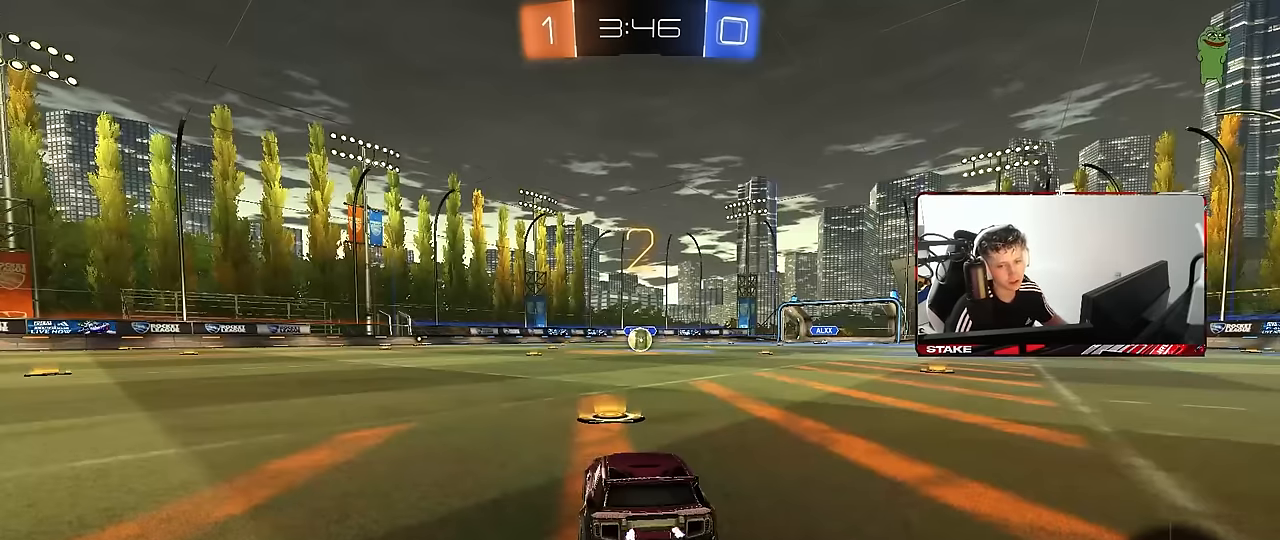
{"keys": ["w"], "mouse": ["left"], "events": [[133, "space", "down"], [266, "space", "up"], [366, "w", "down"]]}
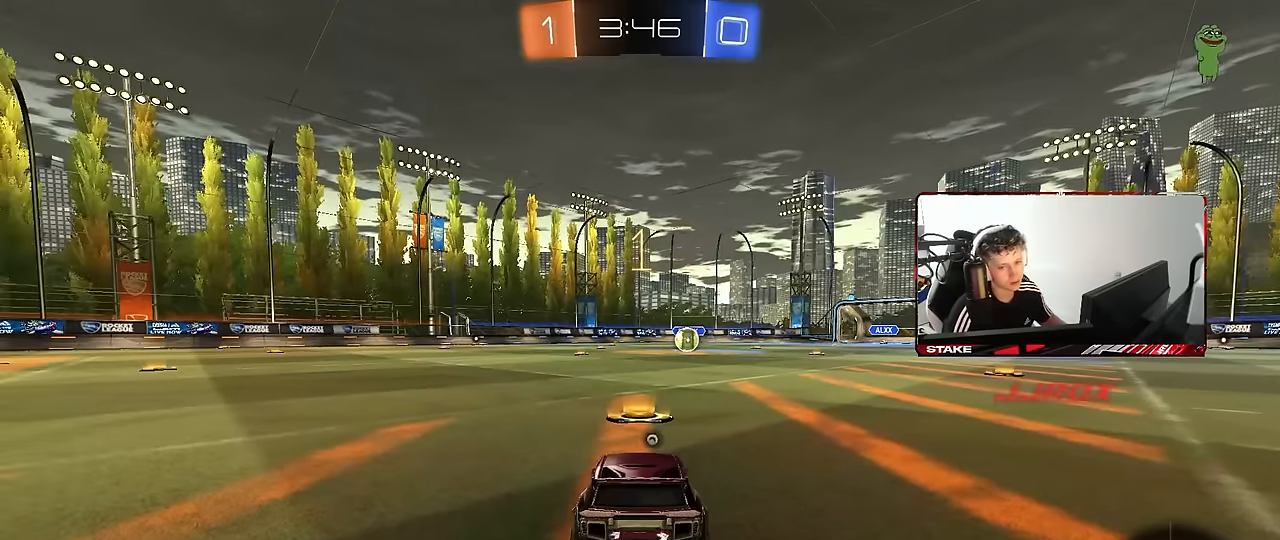
{"keys": ["w"], "mouse": ["left"], "events": []}
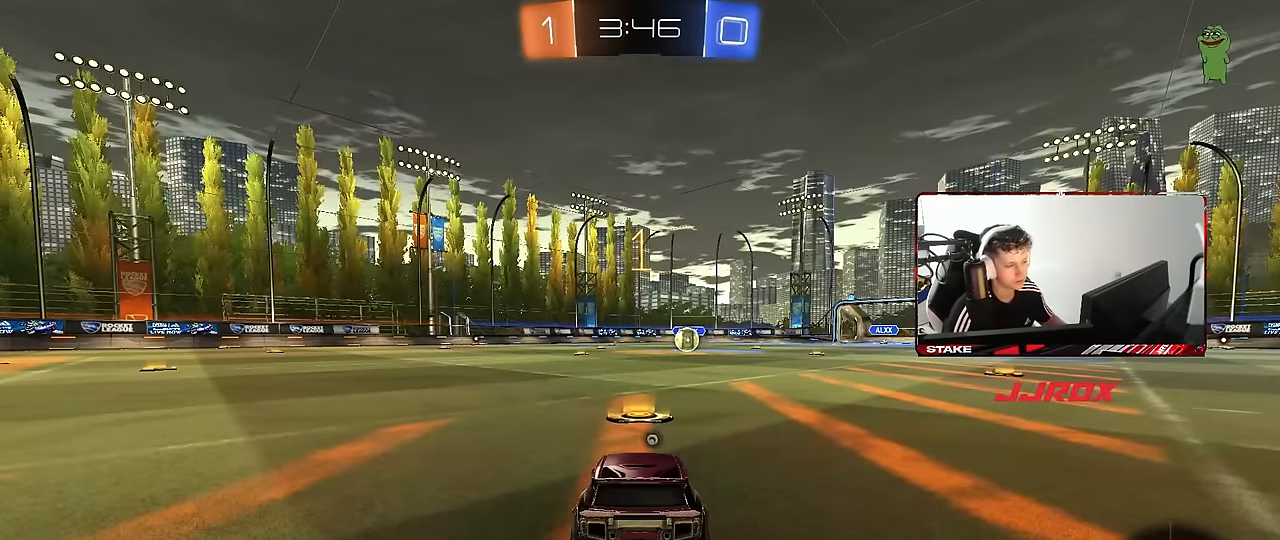
{"keys": ["a", "shift", "w"], "mouse": ["left", "right"], "events": [[350, "d", "down"], [400, "space", "down"], [433, "mouse_right", "down"], [483, "a", "down"], [483, "d", "up"], [483, "shift", "down"], [483, "space", "up"]]}
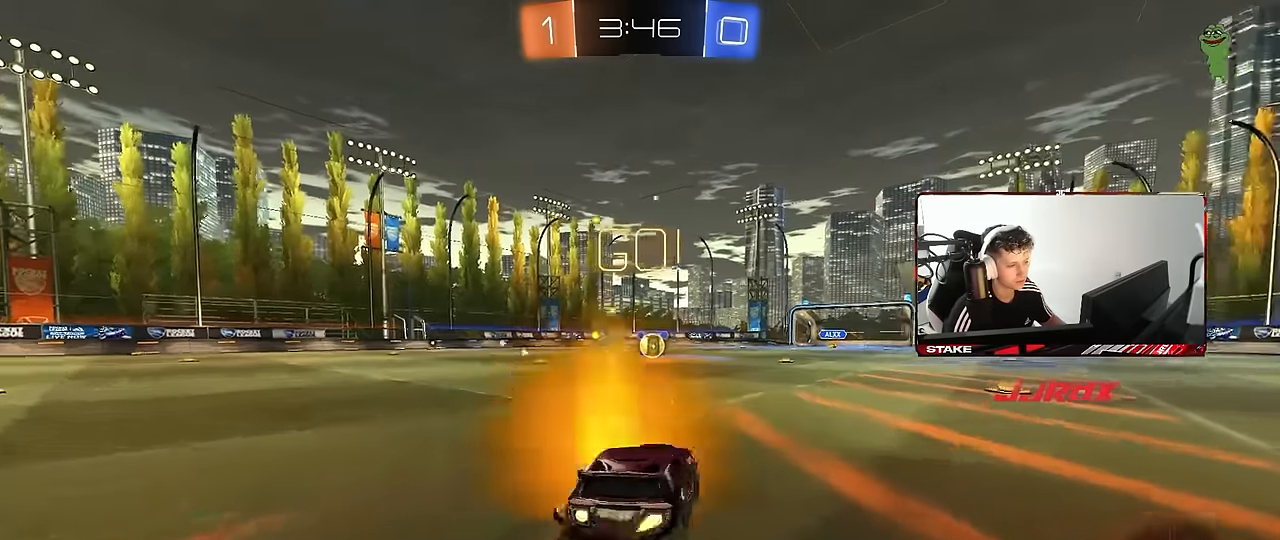
{"keys": ["a", "s", "shift"], "mouse": ["left"], "events": [[33, "mouse_right", "up"], [83, "mouse_right", "down"], [83, "s", "down"], [83, "w", "up"], [183, "mouse_right", "up"]]}
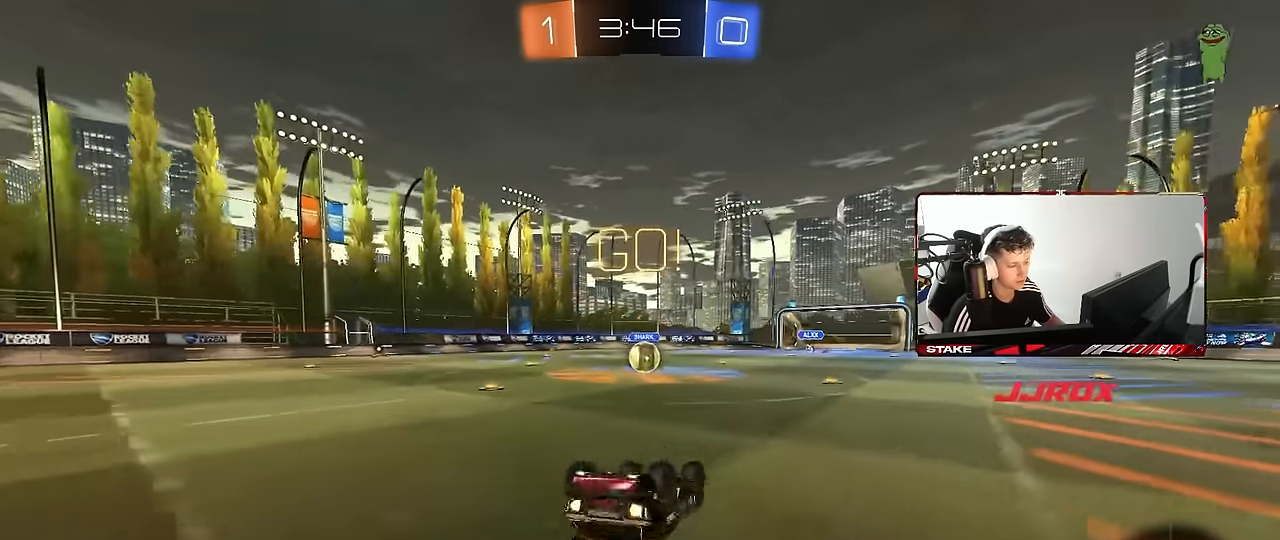
{"keys": [], "mouse": ["left"], "events": [[50, "s", "up"], [100, "s", "down"], [333, "shift", "up"], [383, "a", "up"], [383, "s", "up"]]}
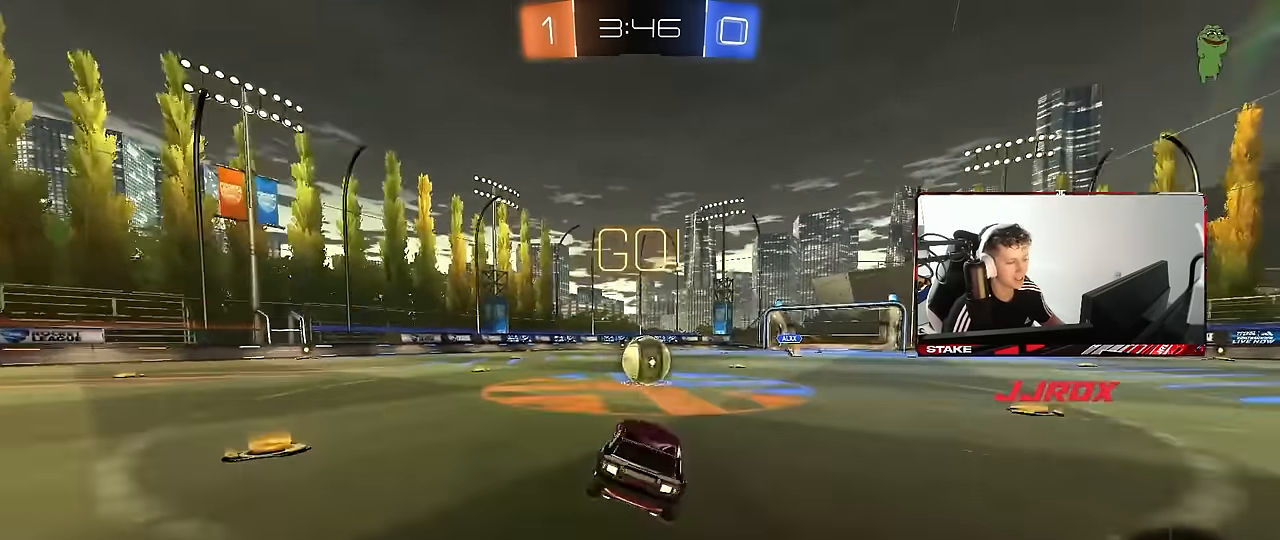
{"keys": ["a", "shift", "w"], "mouse": ["right"], "events": [[16, "mouse_left", "up"], [200, "w", "down"], [250, "d", "down"], [300, "mouse_right", "down"], [400, "a", "down"], [400, "d", "up"], [400, "mouse_right", "up"], [400, "shift", "down"], [483, "mouse_right", "down"]]}
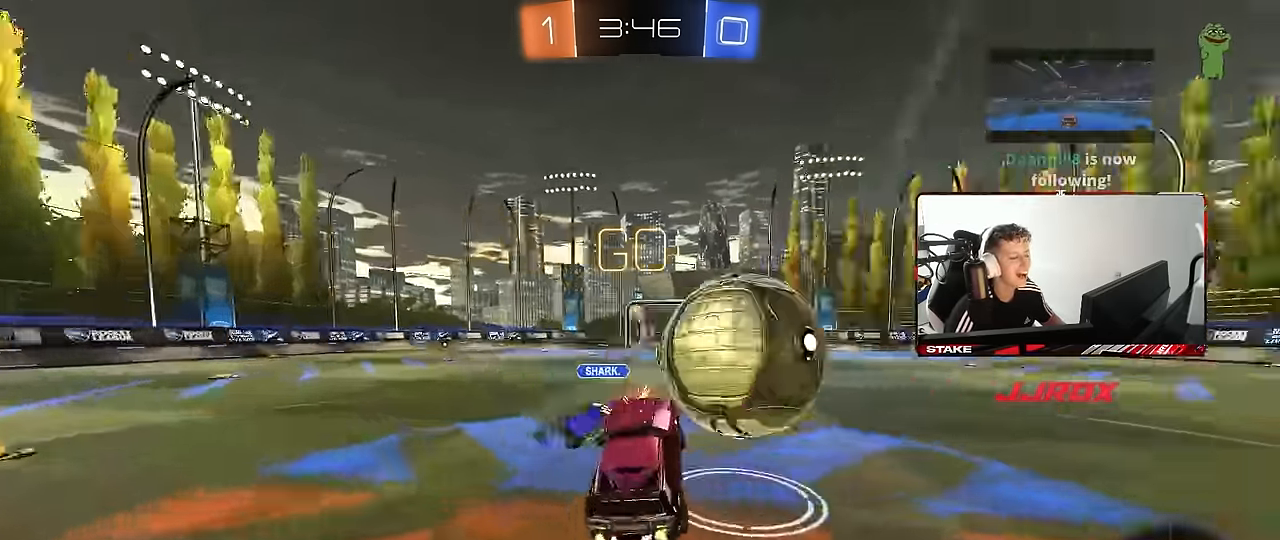
{"keys": ["a", "shift", "w"], "mouse": [], "events": [[33, "s", "down"], [33, "w", "up"], [184, "mouse_right", "up"], [417, "s", "up"], [500, "w", "down"]]}
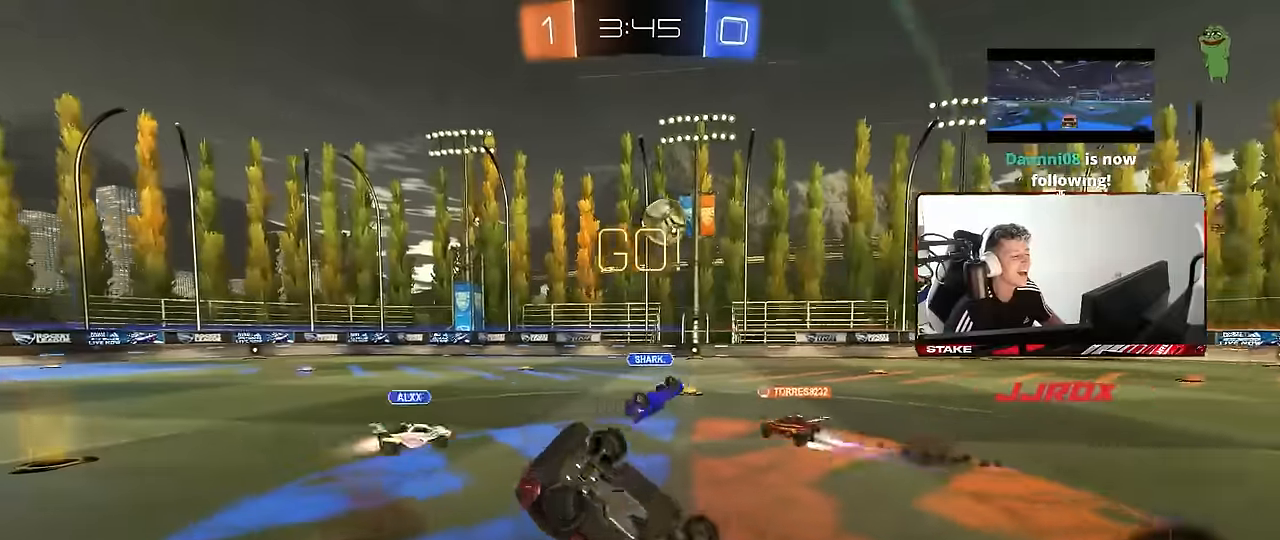
{"keys": ["w"], "mouse": [], "events": [[150, "shift", "up"], [334, "a", "up"]]}
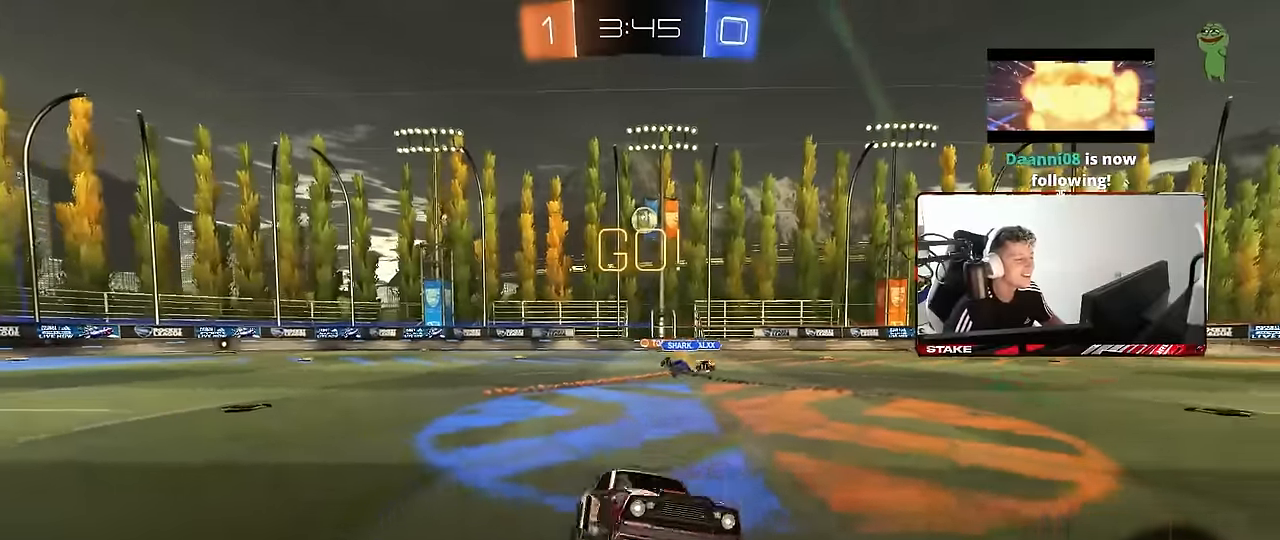
{"keys": ["space", "w"], "mouse": [], "events": [[200, "a", "down"], [350, "space", "down"], [484, "a", "up"]]}
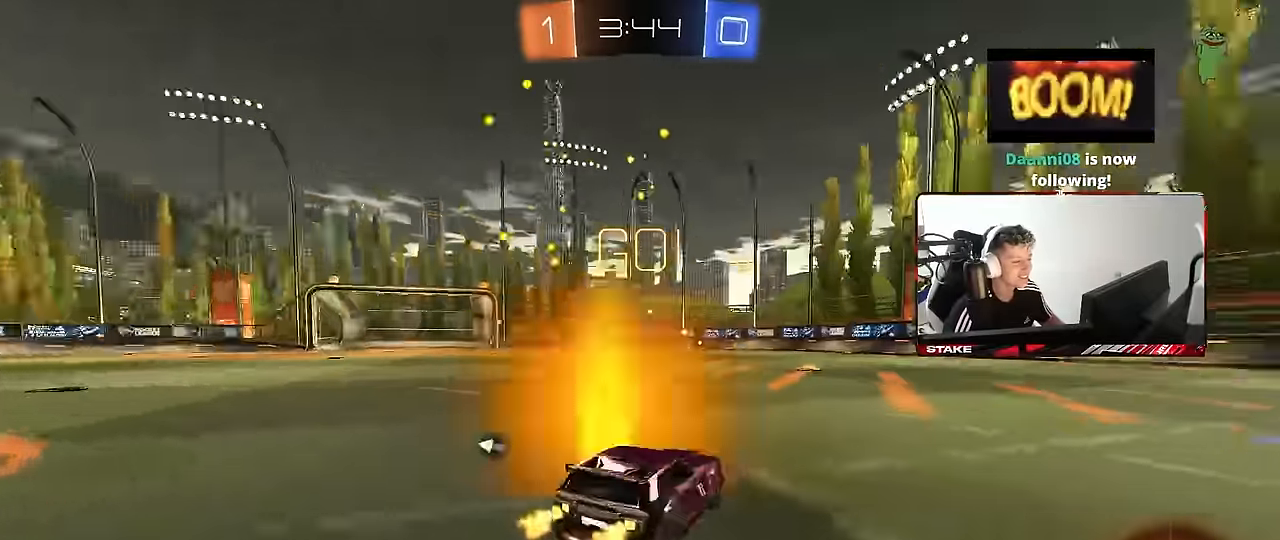
{"keys": ["d", "w"], "mouse": ["left"], "events": [[34, "space", "up"], [217, "mouse_left", "down"], [317, "a", "down"], [367, "a", "up"], [417, "d", "down"]]}
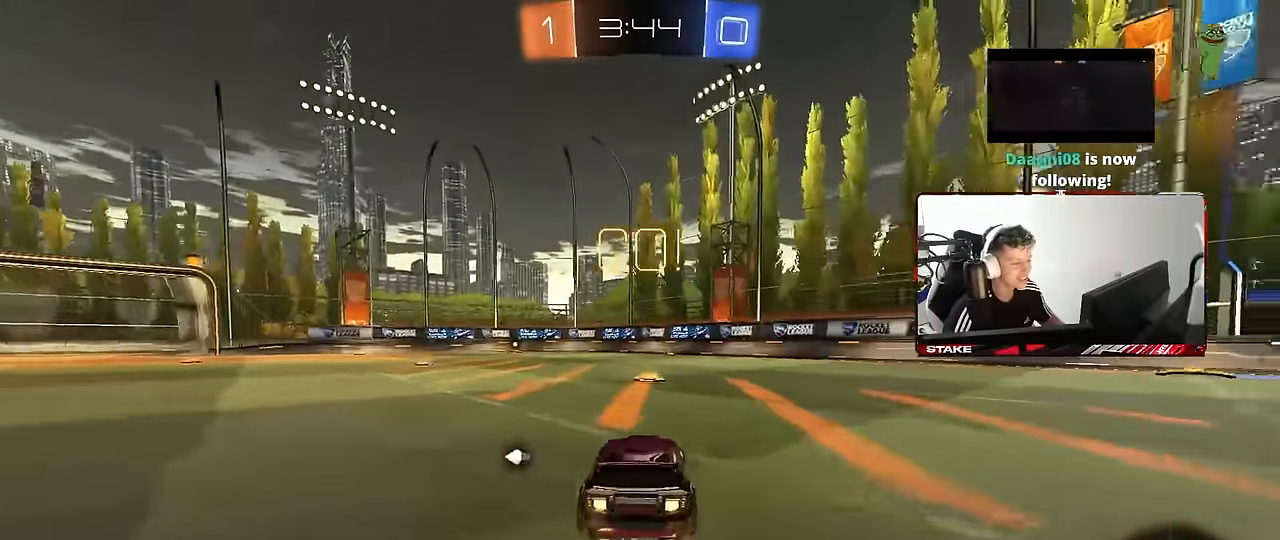
{"keys": ["a", "shift", "space", "w"], "mouse": ["left", "right"], "events": [[50, "d", "up"], [184, "a", "down"], [334, "a", "up"], [334, "mouse_right", "down"], [384, "space", "down"], [417, "a", "down"], [417, "mouse_right", "up"], [417, "shift", "down"], [467, "mouse_right", "down"]]}
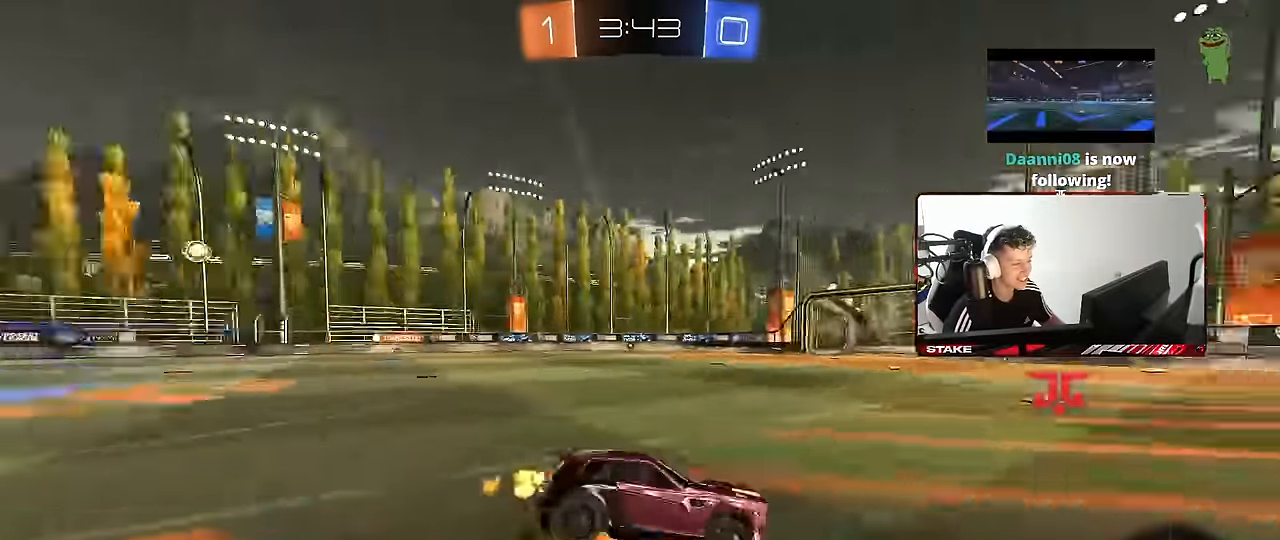
{"keys": ["a", "s", "shift"], "mouse": ["left"], "events": [[17, "space", "up"], [17, "w", "up"], [67, "s", "down"], [167, "mouse_right", "up"], [350, "space", "down"], [400, "s", "up"], [484, "s", "down"], [484, "space", "up"]]}
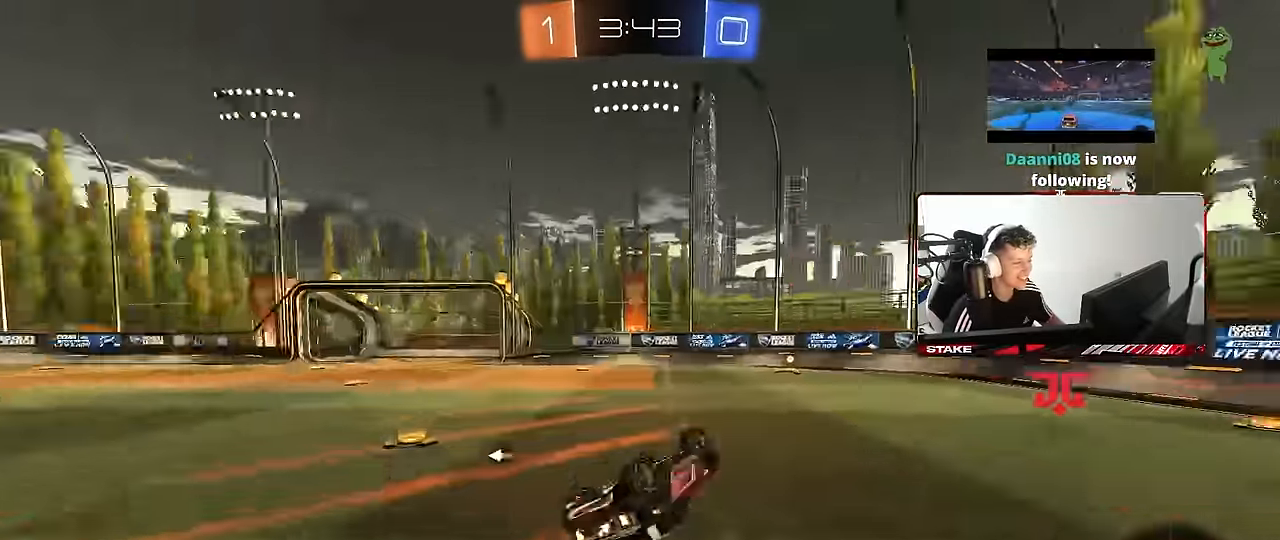
{"keys": ["space", "w"], "mouse": ["left"], "events": [[217, "s", "up"], [267, "mouse_left", "up"], [267, "shift", "up"], [317, "a", "up"], [417, "space", "down"], [450, "w", "down"], [500, "mouse_left", "down"]]}
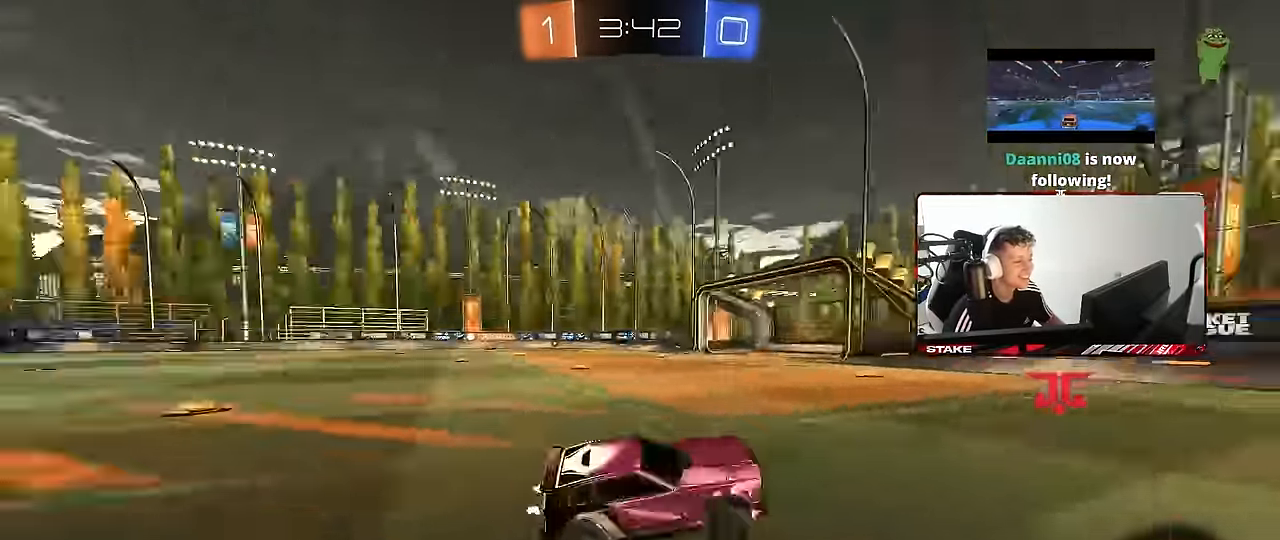
{"keys": ["a", "w"], "mouse": ["left"], "events": [[100, "space", "up"], [333, "a", "down"], [333, "shift", "down"], [467, "shift", "up"]]}
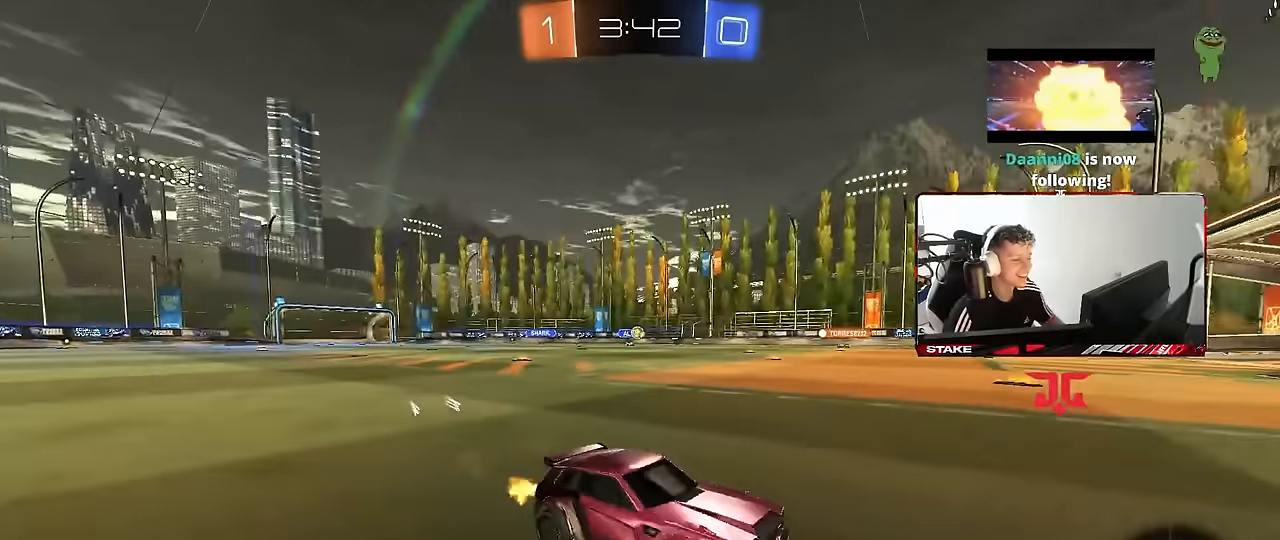
{"keys": ["a", "w"], "mouse": ["left"], "events": []}
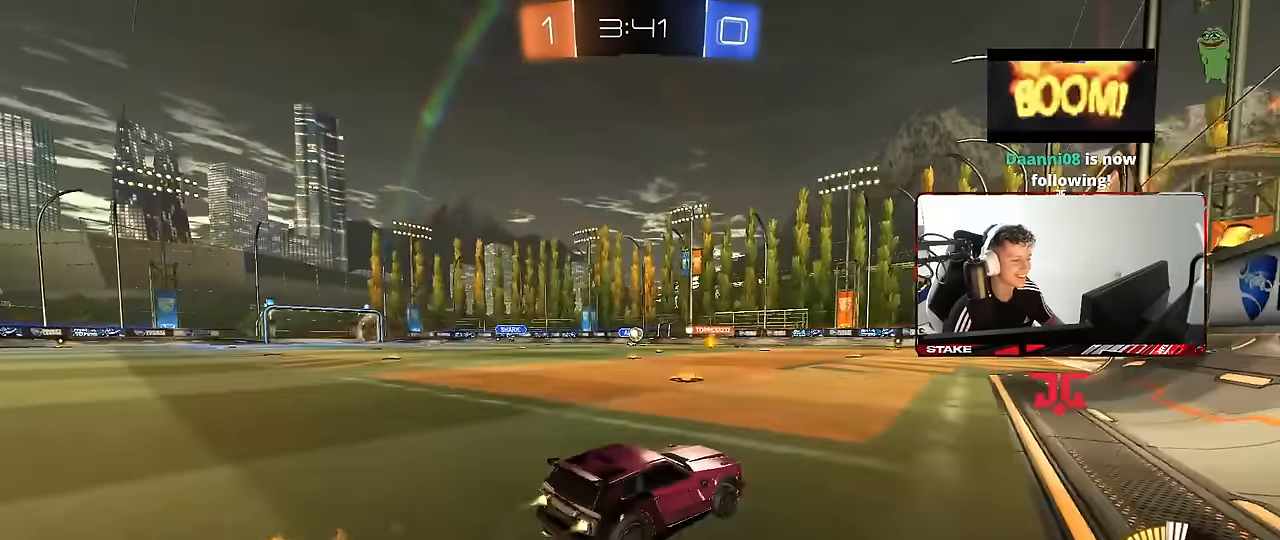
{"keys": ["a", "w"], "mouse": [], "events": [[133, "a", "up"], [133, "mouse_left", "up"], [367, "a", "down"], [367, "shift", "down"], [500, "shift", "up"]]}
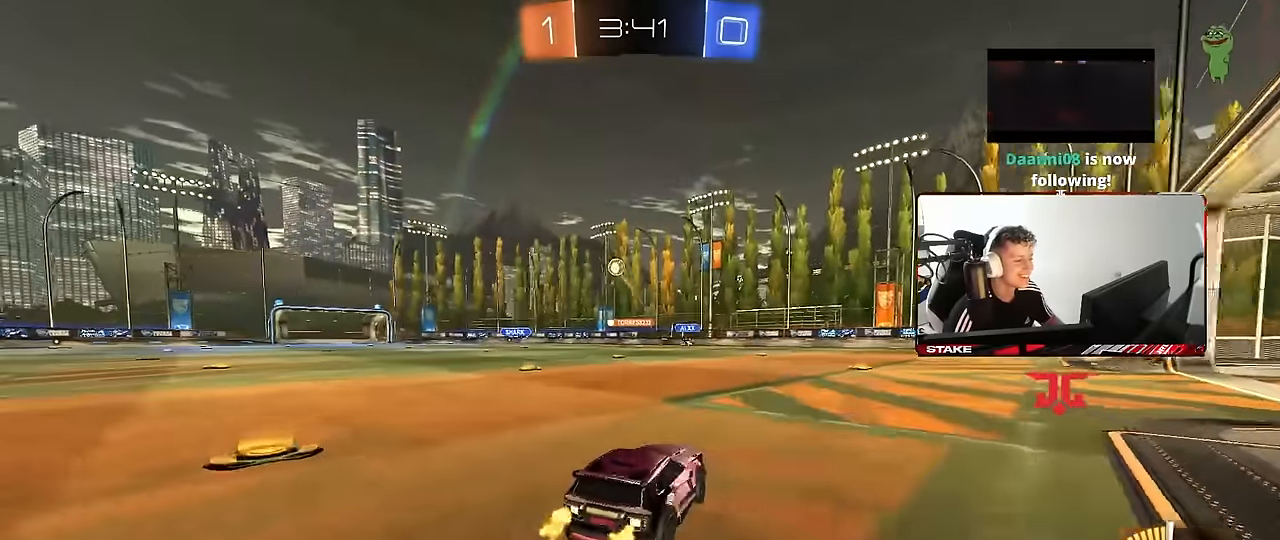
{"keys": ["w"], "mouse": ["left"], "events": [[233, "mouse_left", "down"], [283, "a", "up"]]}
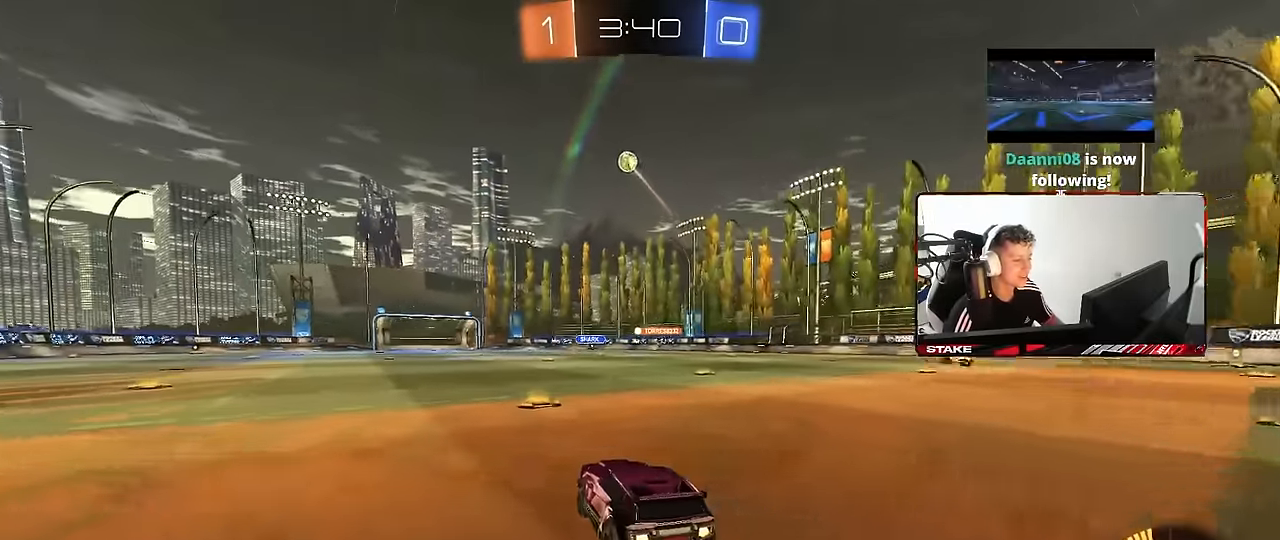
{"keys": ["w"], "mouse": [], "events": [[300, "a", "down"], [350, "a", "up"], [433, "d", "down"], [483, "d", "up"], [483, "mouse_left", "up"]]}
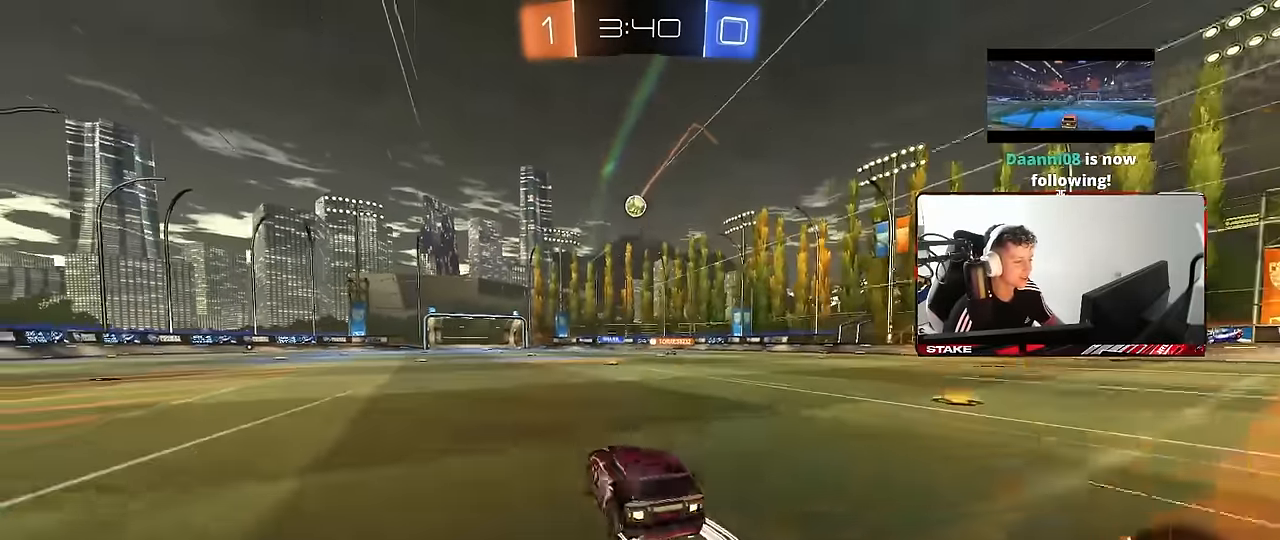
{"keys": ["d", "s"], "mouse": ["right"], "events": [[317, "a", "down"], [417, "a", "up"], [417, "w", "up"], [450, "d", "down"], [450, "mouse_right", "down"], [500, "s", "down"]]}